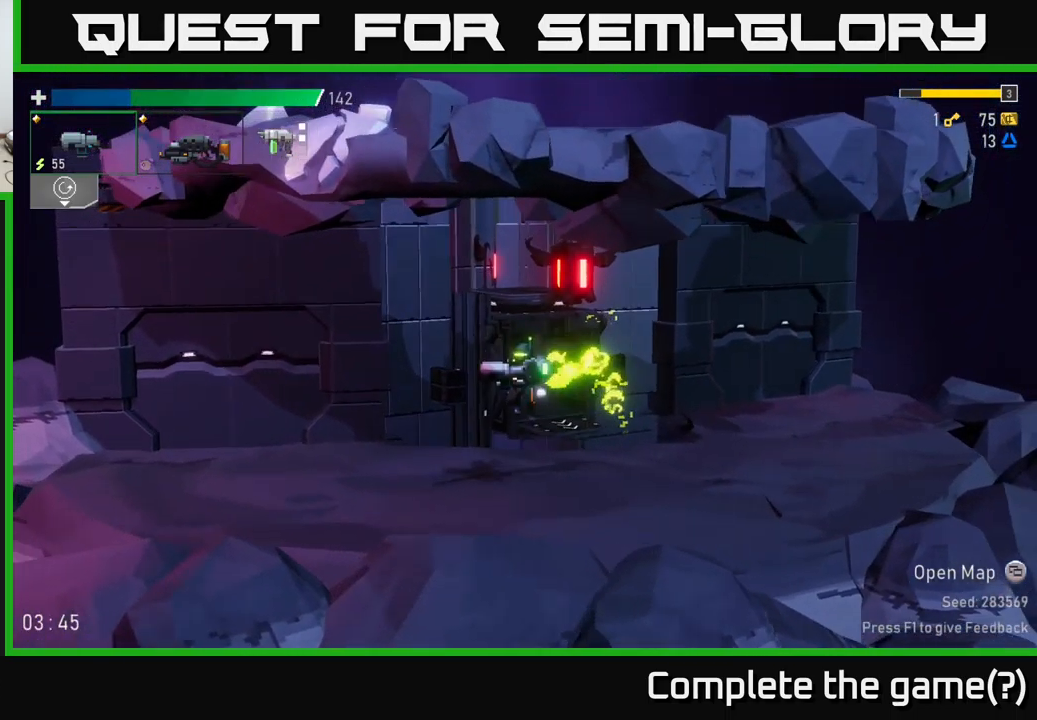
Gameplay with a controller (Xbox layout); each line is a JSON object with the inputs held at the frame after it. "events" lists button and stick changes between this image and that frame as [ms after this image, input, new state], when the widget could be followed in between.
{"buttons": ["X"], "left_stick": "left", "right_stick": "center", "events": [[433, "X", "down"]]}
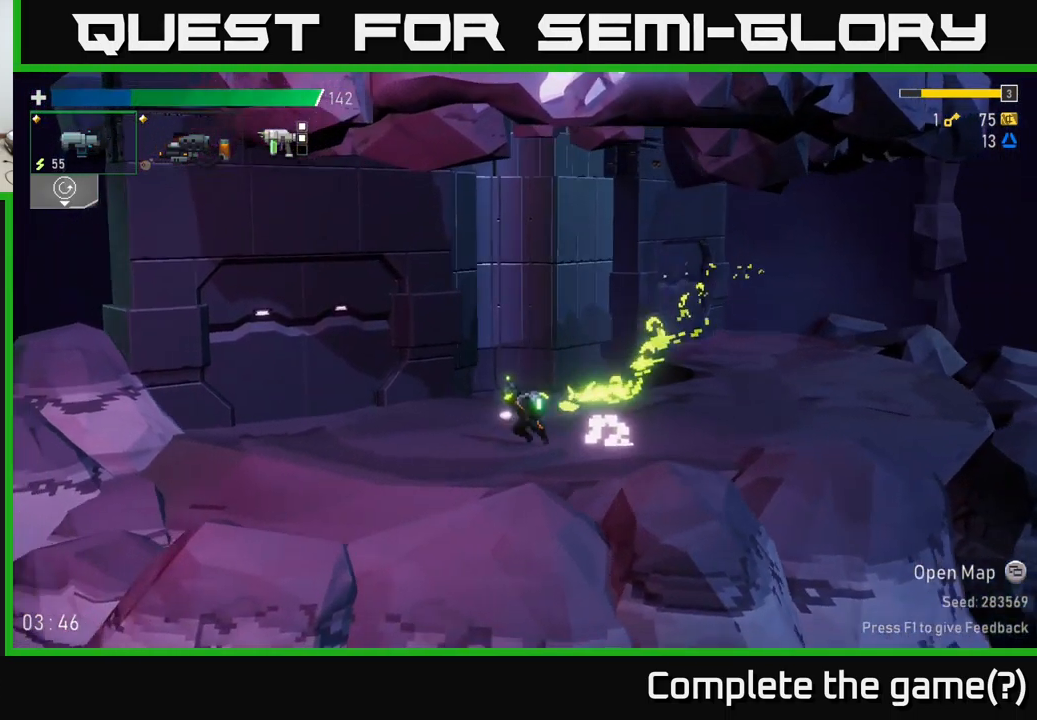
{"buttons": [], "left_stick": "right", "right_stick": "center", "events": [[66, "X", "up"], [316, "left_stick", "center"], [383, "left_stick", "right"]]}
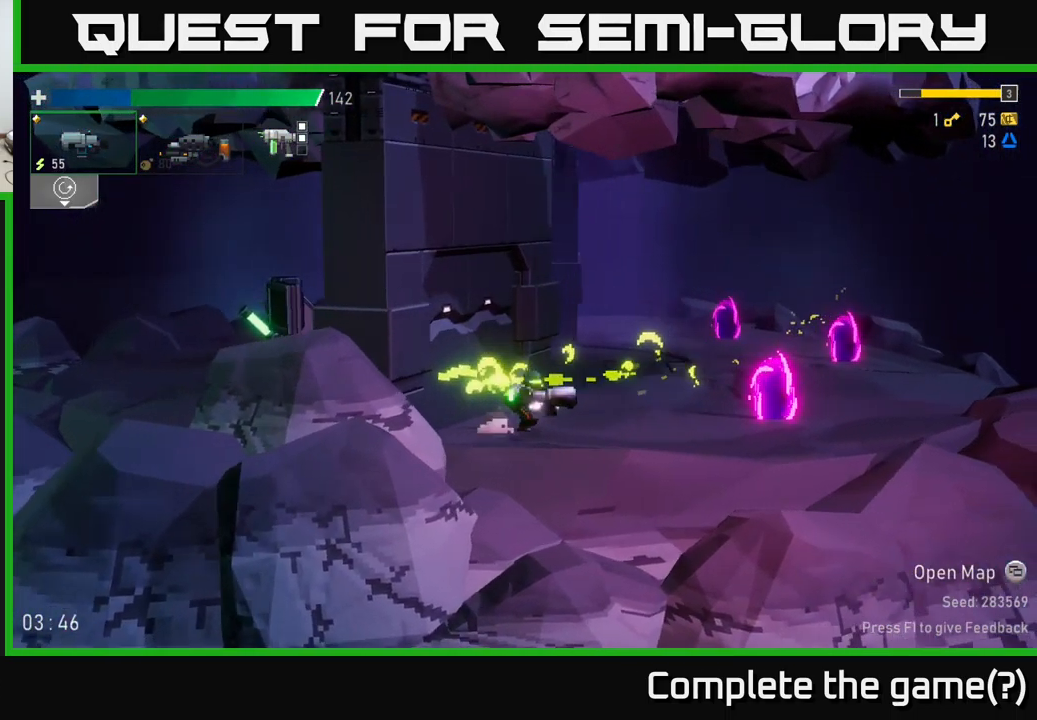
{"buttons": [], "left_stick": "right", "right_stick": "center", "events": [[50, "left_stick", "center"], [166, "left_stick", "right"], [316, "R2", "down"], [433, "R2", "up"]]}
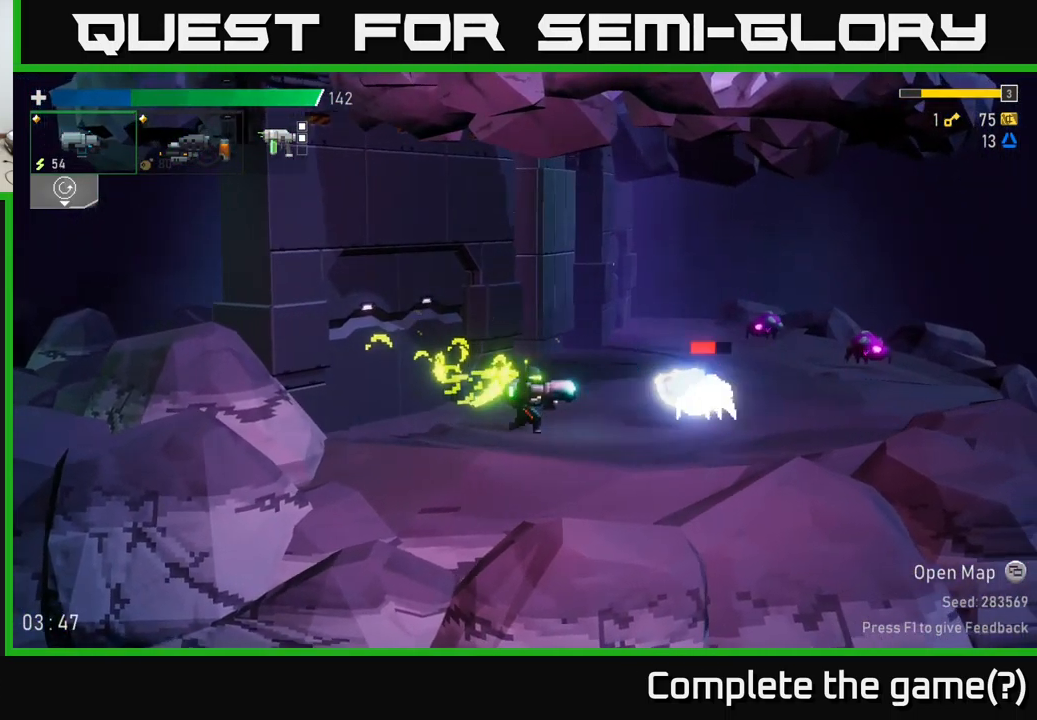
{"buttons": [], "left_stick": "center", "right_stick": "center", "events": [[33, "R2", "down"], [183, "R2", "up"], [266, "R2", "down"], [316, "left_stick", "center"], [400, "R2", "up"]]}
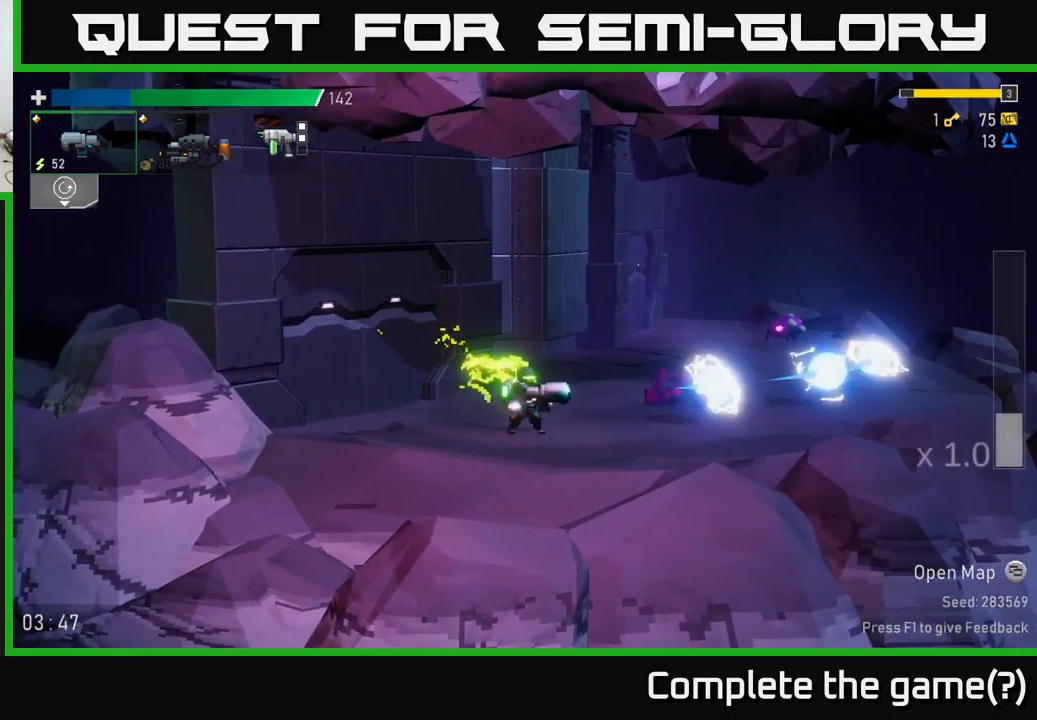
{"buttons": [], "left_stick": "right", "right_stick": "center", "events": [[66, "R2", "down"], [83, "left_stick", "right"], [166, "R2", "up"]]}
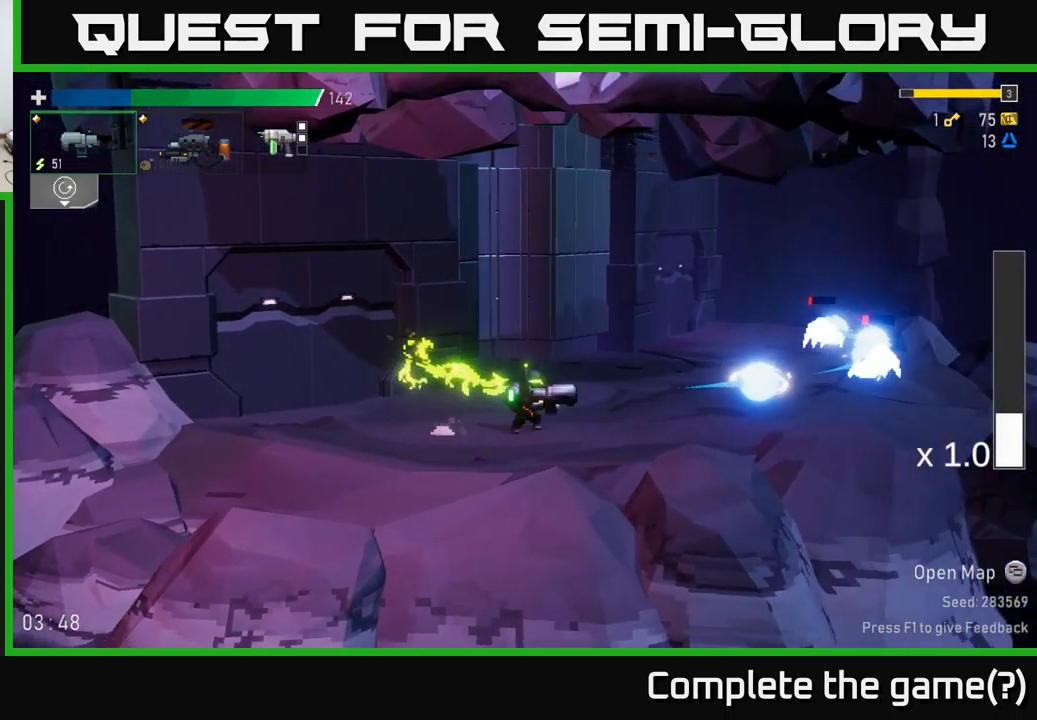
{"buttons": [], "left_stick": "right", "right_stick": "center", "events": []}
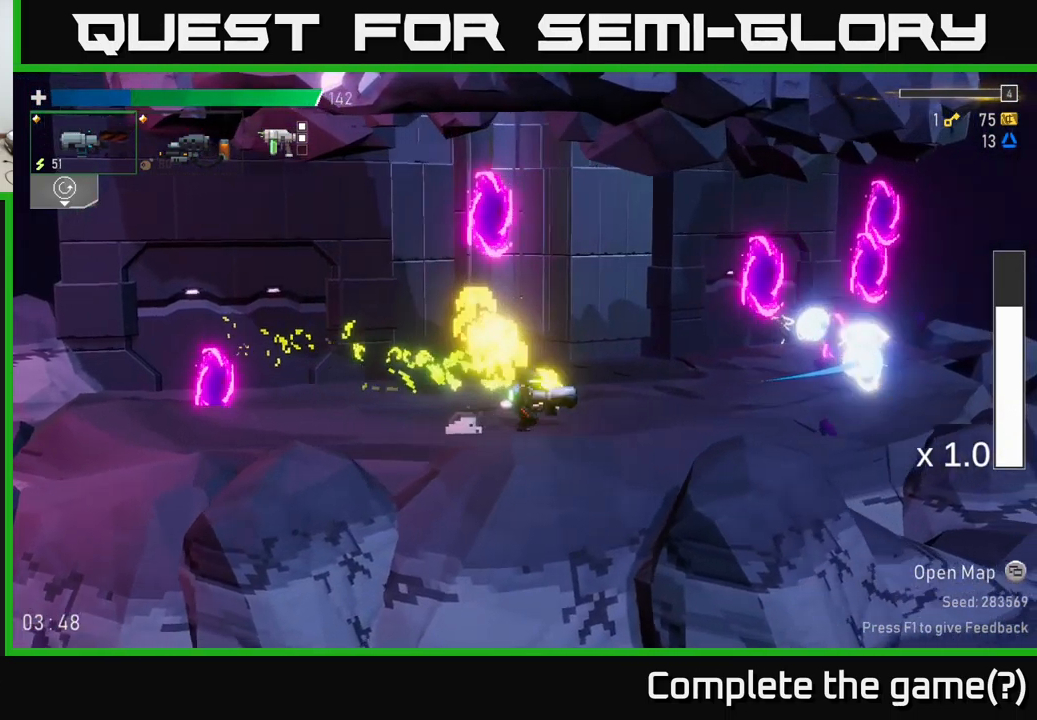
{"buttons": ["R2"], "left_stick": "center", "right_stick": "center", "events": [[283, "A", "down"], [300, "left_stick", "center"], [467, "A", "up"], [483, "R2", "down"]]}
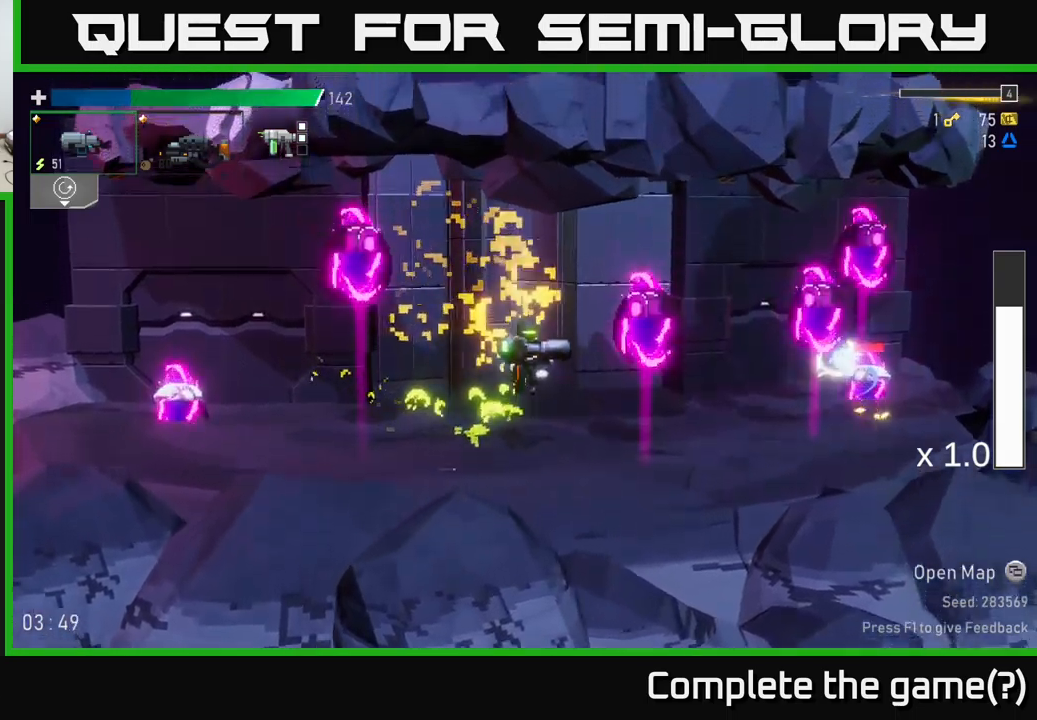
{"buttons": ["R2"], "left_stick": "center", "right_stick": "center", "events": [[133, "R2", "up"], [233, "R2", "down"], [333, "R2", "up"], [417, "R2", "down"]]}
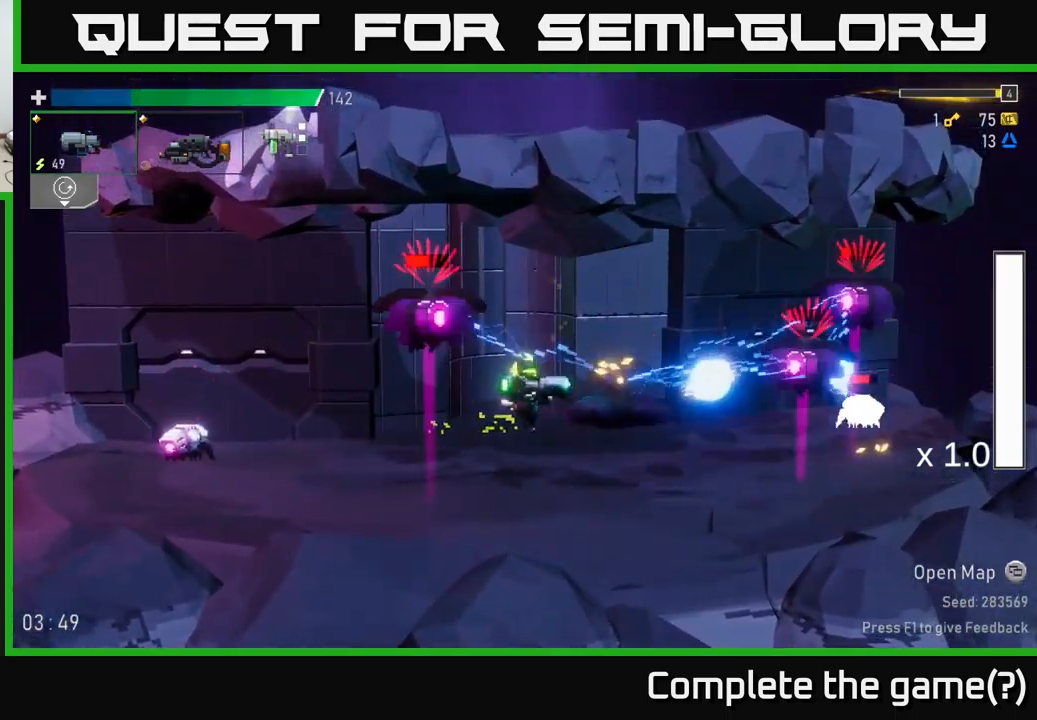
{"buttons": [], "left_stick": "right", "right_stick": "center", "events": [[50, "R2", "up"], [100, "left_stick", "right"], [167, "R2", "down"], [283, "R2", "up"]]}
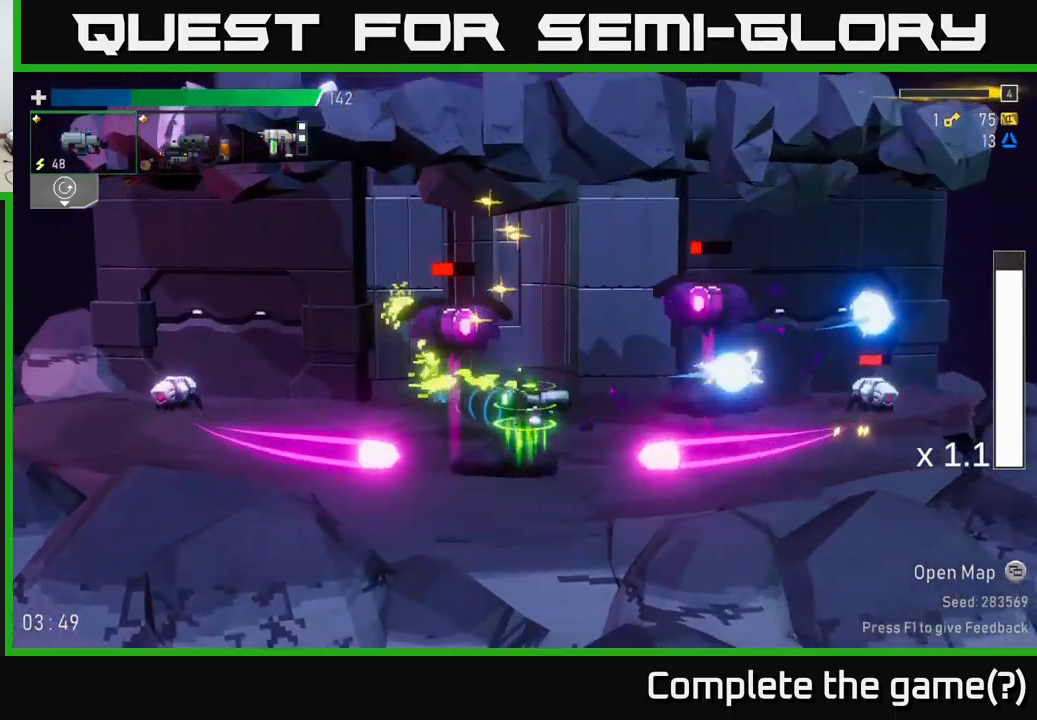
{"buttons": [], "left_stick": "right", "right_stick": "center", "events": [[133, "A", "down"], [150, "X", "down"], [300, "A", "up"], [300, "X", "up"]]}
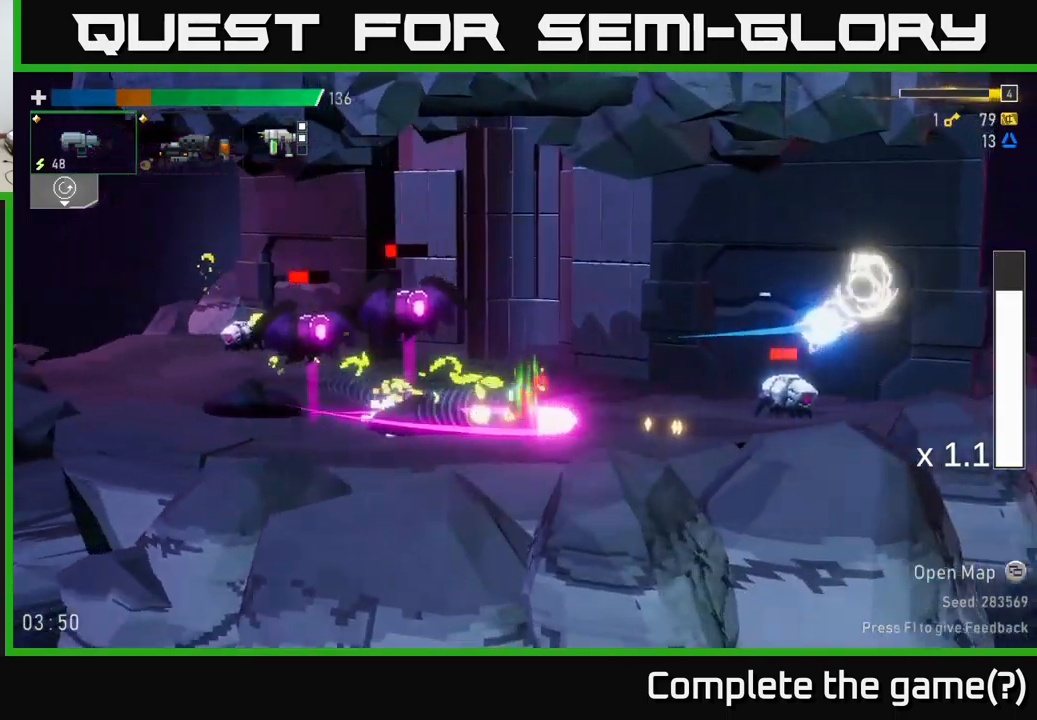
{"buttons": [], "left_stick": "right", "right_stick": "center", "events": [[117, "R2", "down"], [250, "R2", "up"], [333, "R2", "down"], [433, "R2", "up"]]}
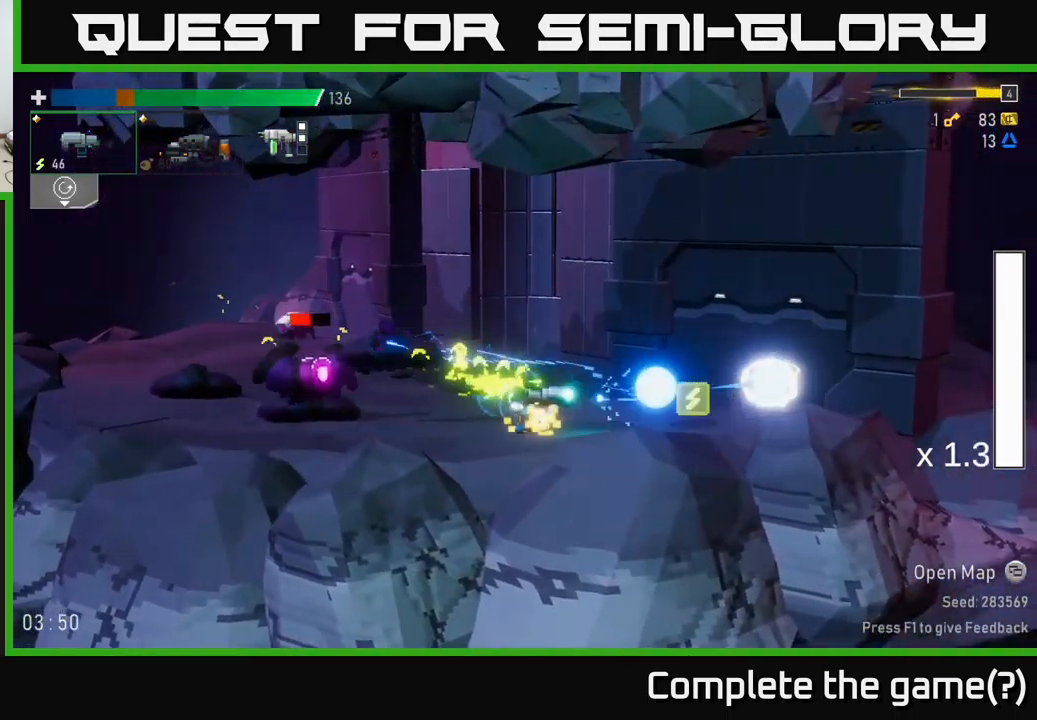
{"buttons": ["R2"], "left_stick": "left", "right_stick": "center", "events": [[150, "left_stick", "left"], [200, "R2", "down"], [300, "R2", "up"], [417, "R2", "down"]]}
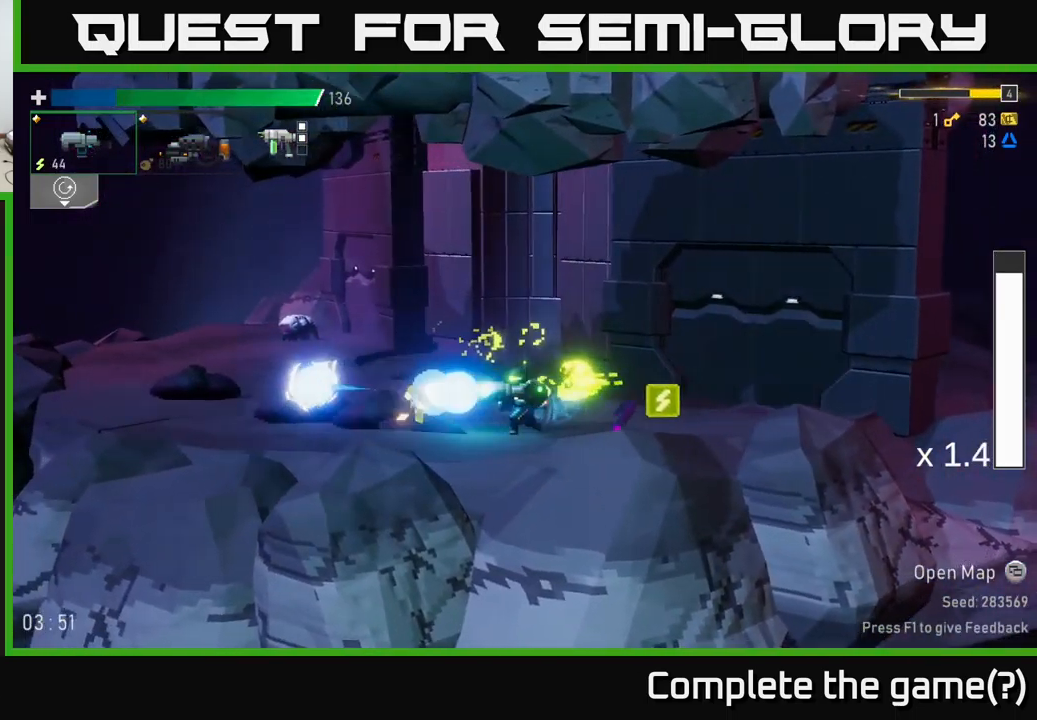
{"buttons": [], "left_stick": "right", "right_stick": "center", "events": [[33, "R2", "up"], [133, "R2", "down"], [133, "left_stick", "center"], [250, "R2", "up"], [300, "left_stick", "right"]]}
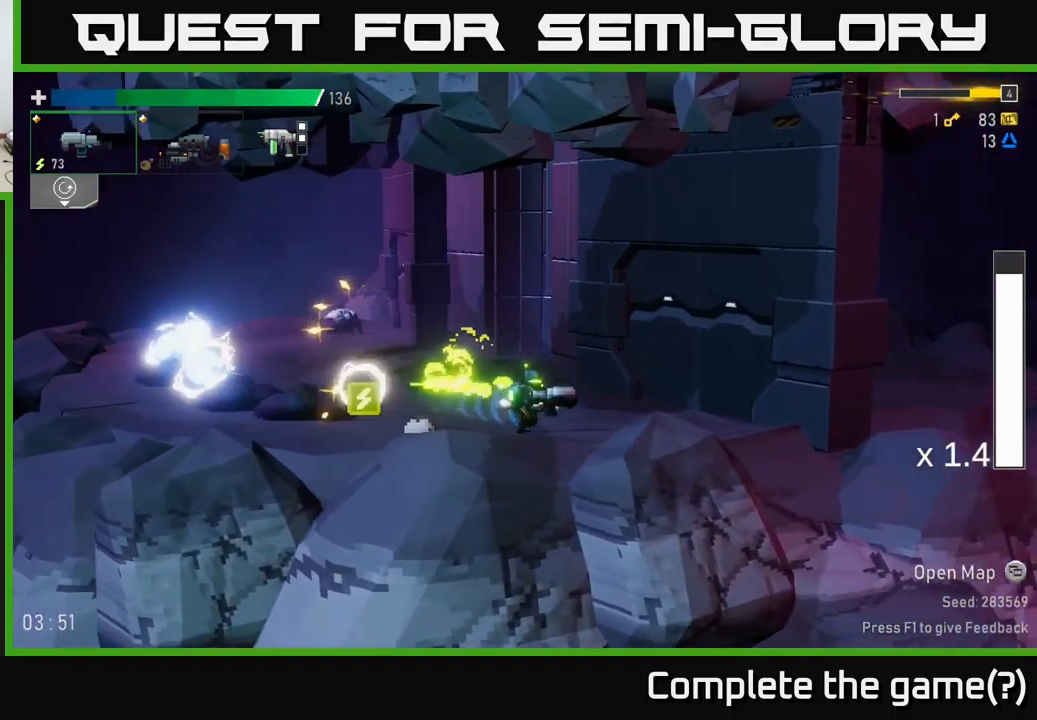
{"buttons": [], "left_stick": "left", "right_stick": "center", "events": [[33, "left_stick", "left"]]}
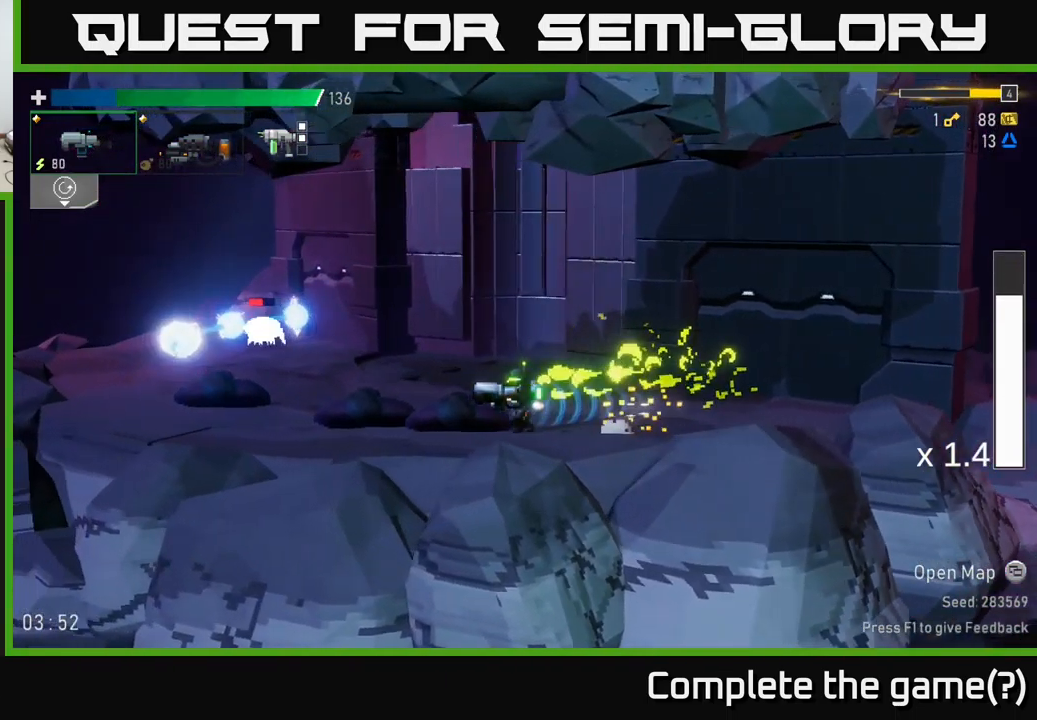
{"buttons": [], "left_stick": "left", "right_stick": "center", "events": []}
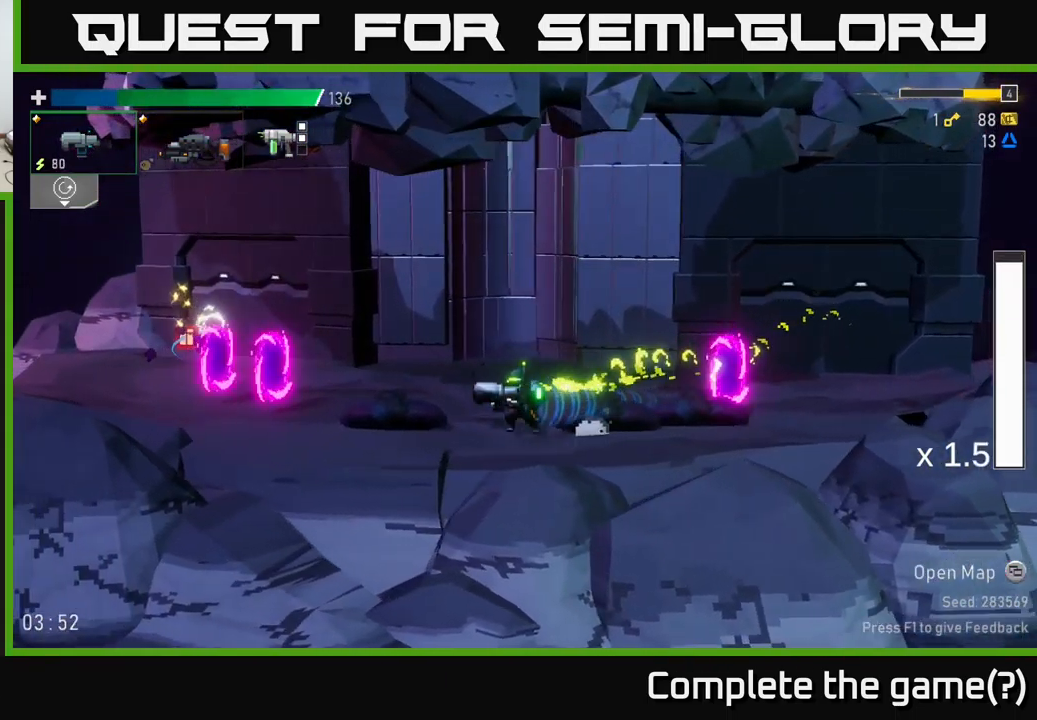
{"buttons": ["A", "X"], "left_stick": "left", "right_stick": "center", "events": [[417, "A", "down"], [467, "X", "down"]]}
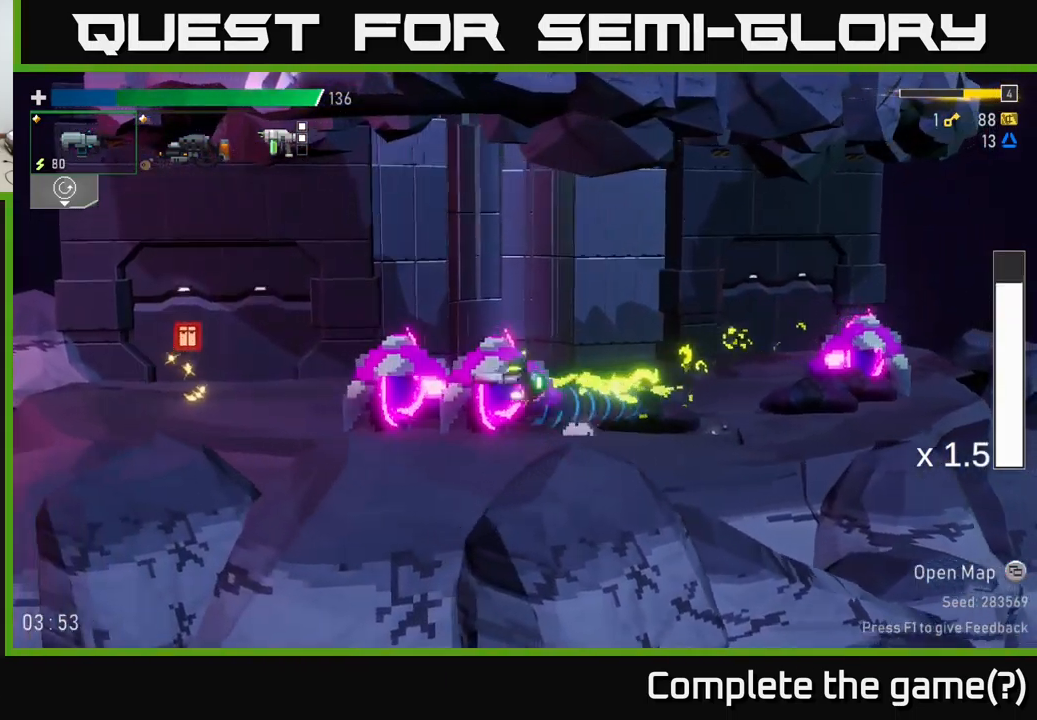
{"buttons": ["R2"], "left_stick": "center", "right_stick": "center", "events": [[134, "A", "up"], [150, "X", "up"], [334, "left_stick", "right"], [417, "R2", "down"], [484, "left_stick", "center"]]}
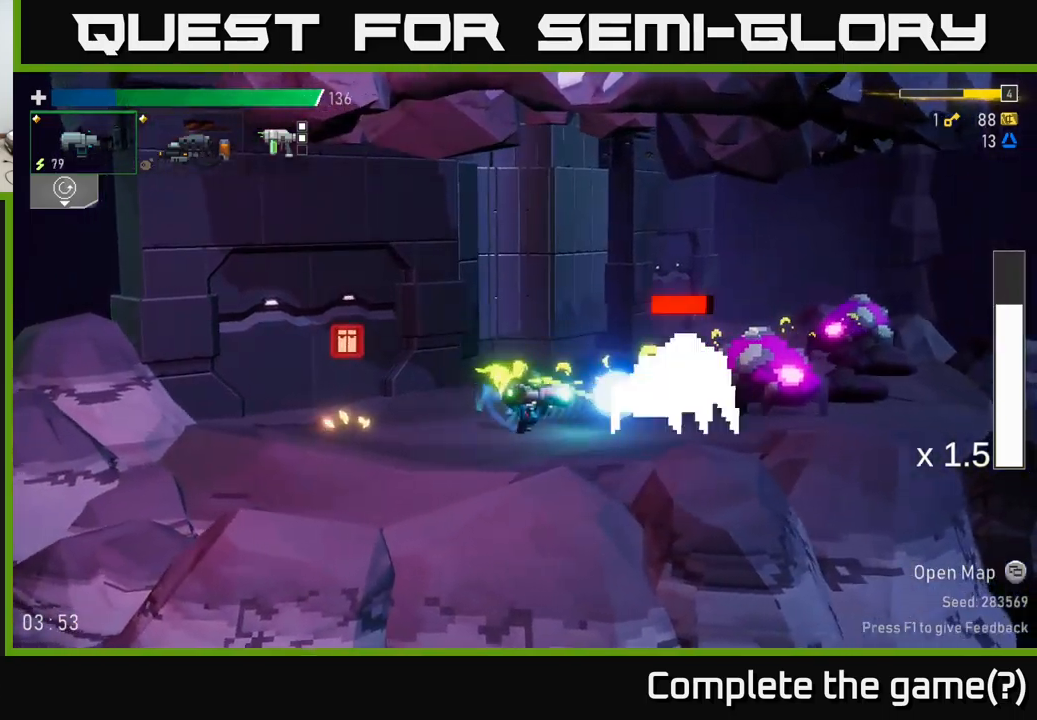
{"buttons": ["R2"], "left_stick": "center", "right_stick": "center", "events": [[34, "R2", "up"], [134, "R2", "down"], [267, "R2", "up"], [400, "R2", "down"]]}
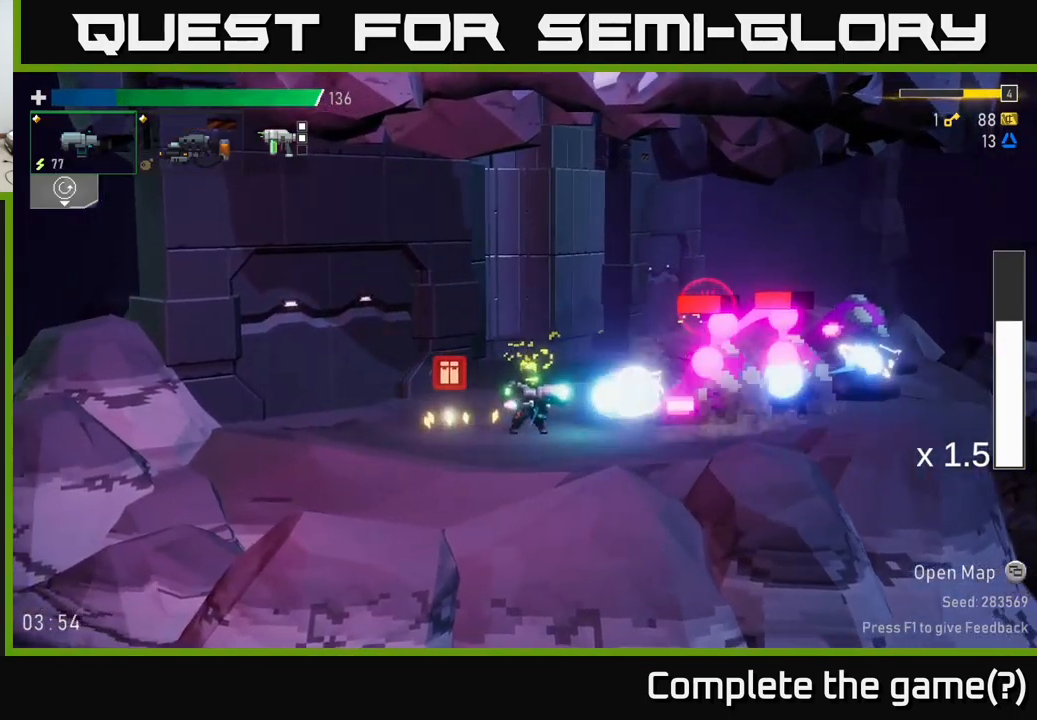
{"buttons": [], "left_stick": "right", "right_stick": "center", "events": [[34, "R2", "up"], [50, "left_stick", "left"], [84, "X", "down"], [250, "X", "up"], [367, "left_stick", "right"]]}
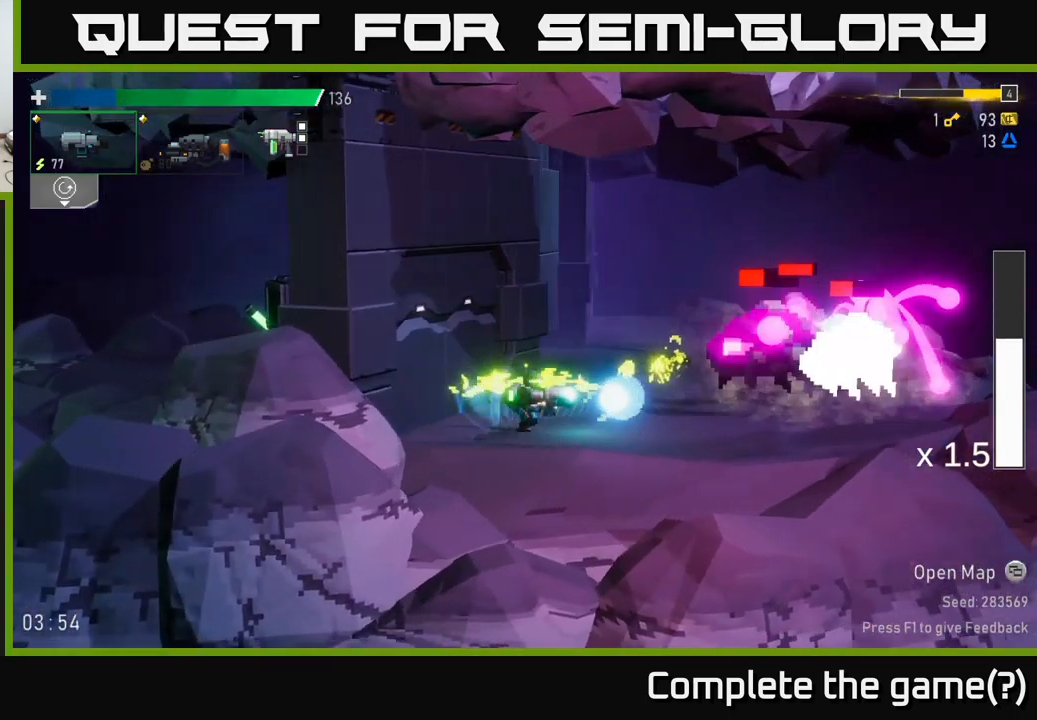
{"buttons": [], "left_stick": "center", "right_stick": "center", "events": [[17, "R2", "down"], [17, "left_stick", "center"], [184, "R2", "up"], [284, "R2", "down"], [434, "R2", "up"]]}
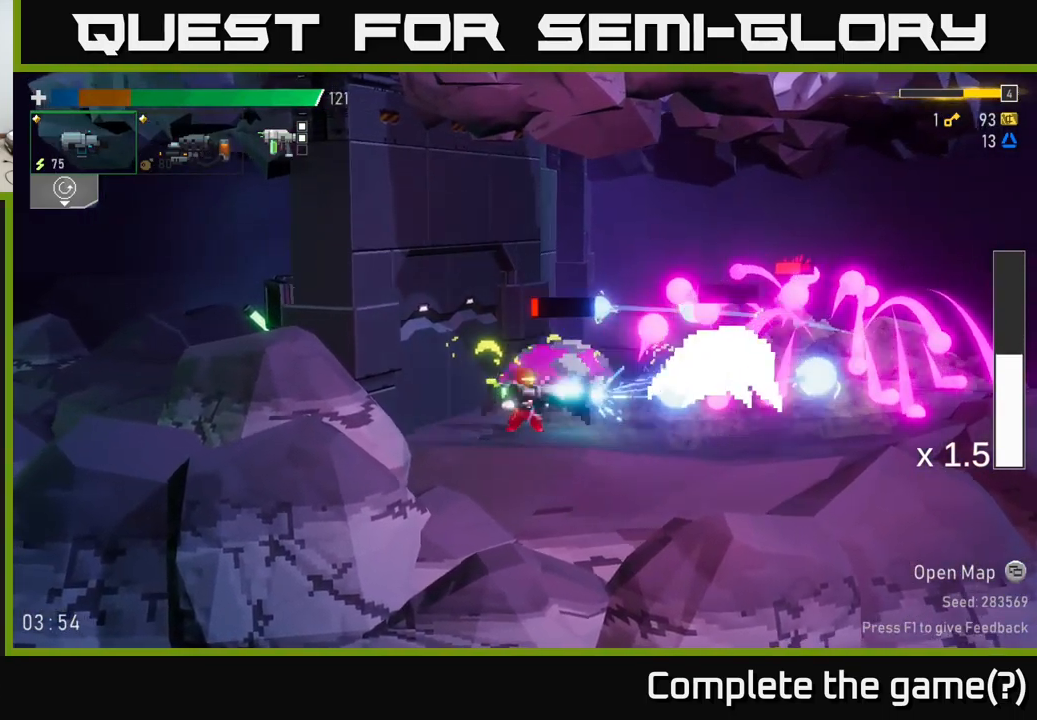
{"buttons": ["R2"], "left_stick": "right", "right_stick": "center", "events": [[67, "R2", "down"], [184, "R2", "up"], [267, "L2", "down"], [350, "L2", "up"], [350, "R2", "down"], [500, "left_stick", "right"]]}
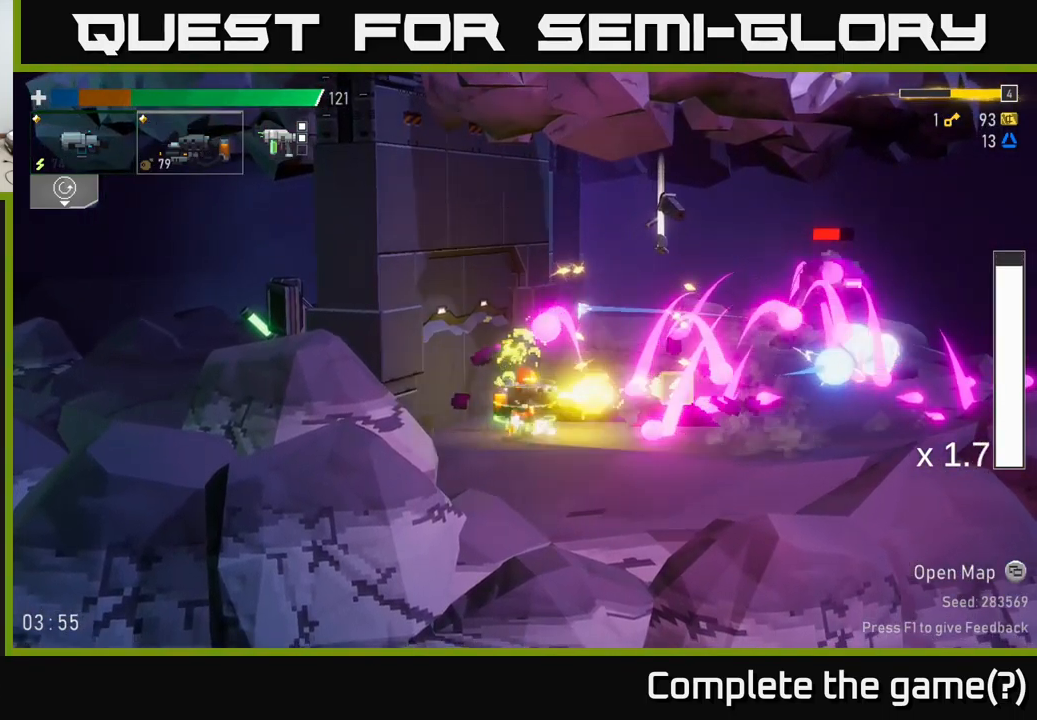
{"buttons": ["X"], "left_stick": "right", "right_stick": "center", "events": [[84, "R2", "up"], [350, "A", "down"], [417, "X", "down"], [467, "A", "up"]]}
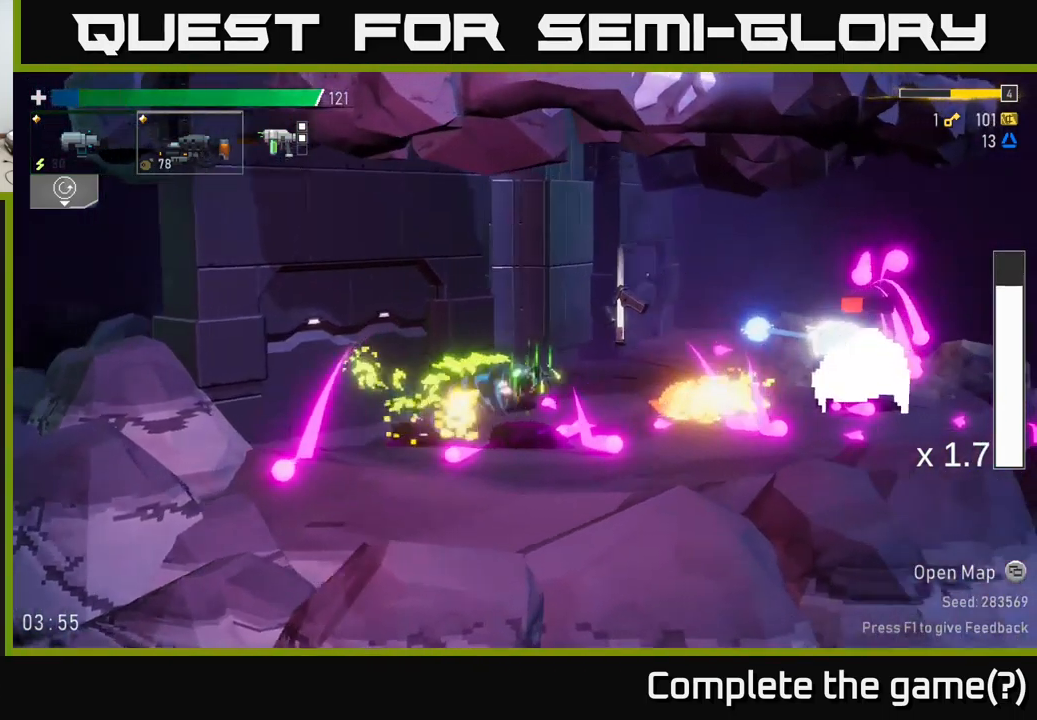
{"buttons": ["R2"], "left_stick": "right", "right_stick": "center", "events": [[34, "X", "up"], [300, "R2", "down"]]}
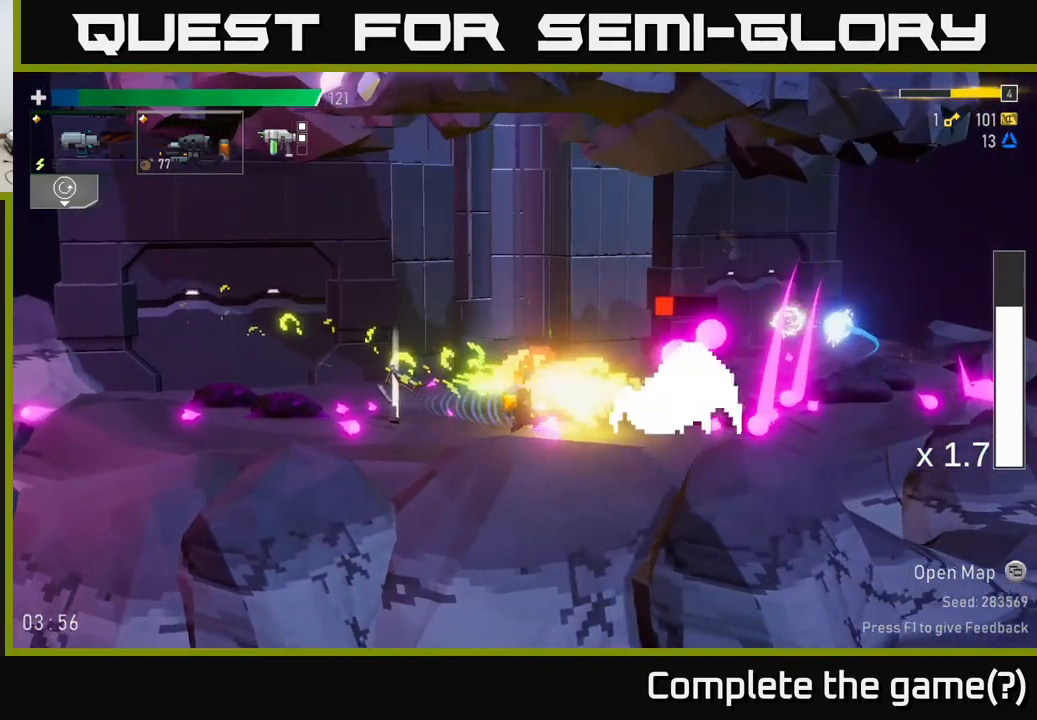
{"buttons": [], "left_stick": "right", "right_stick": "center", "events": [[400, "R2", "up"]]}
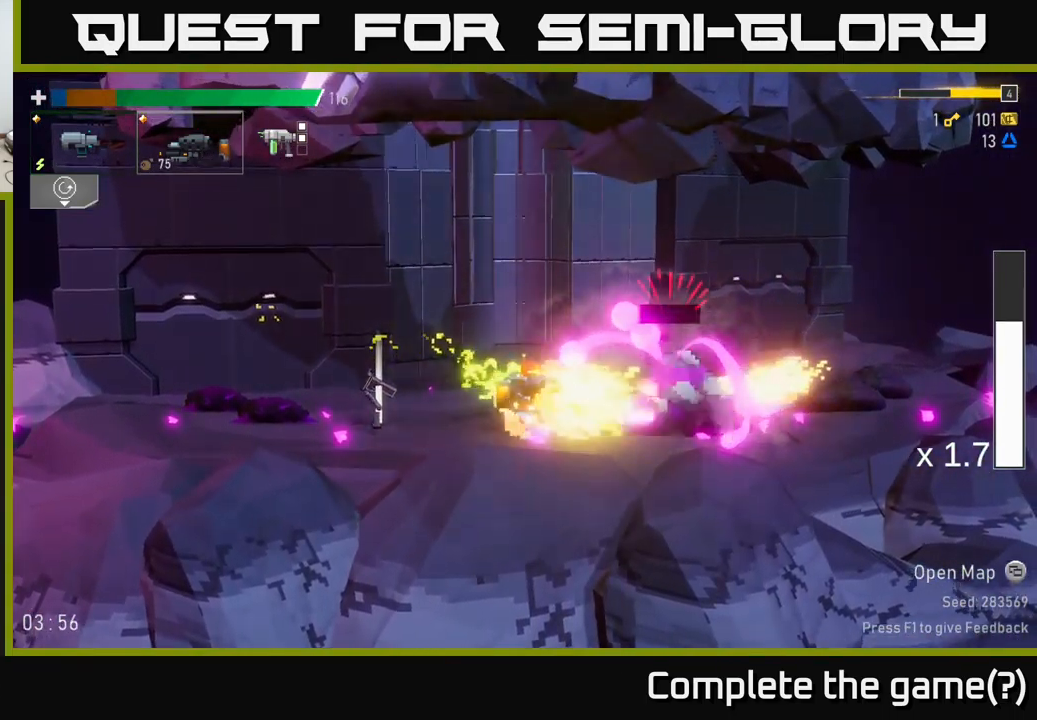
{"buttons": [], "left_stick": "left", "right_stick": "center", "events": [[17, "A", "down"], [67, "A", "up"], [67, "X", "down"], [167, "X", "up"], [484, "left_stick", "left"]]}
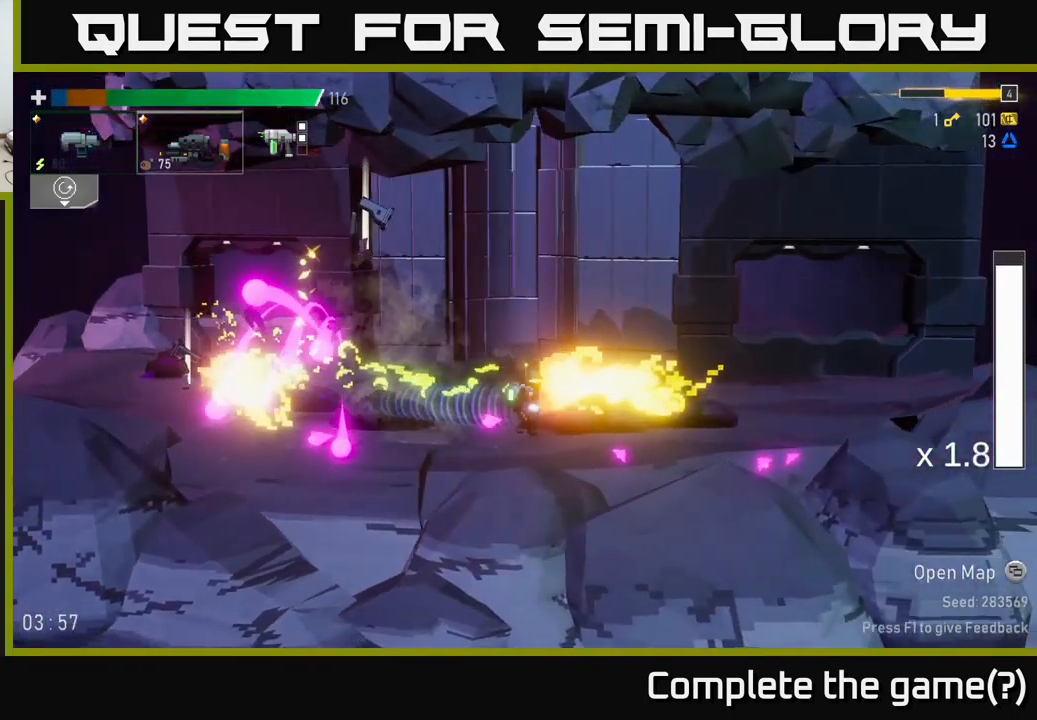
{"buttons": ["A"], "left_stick": "right", "right_stick": "center", "events": [[34, "R2", "down"], [184, "R2", "up"], [350, "A", "down"], [434, "left_stick", "center"], [500, "left_stick", "right"]]}
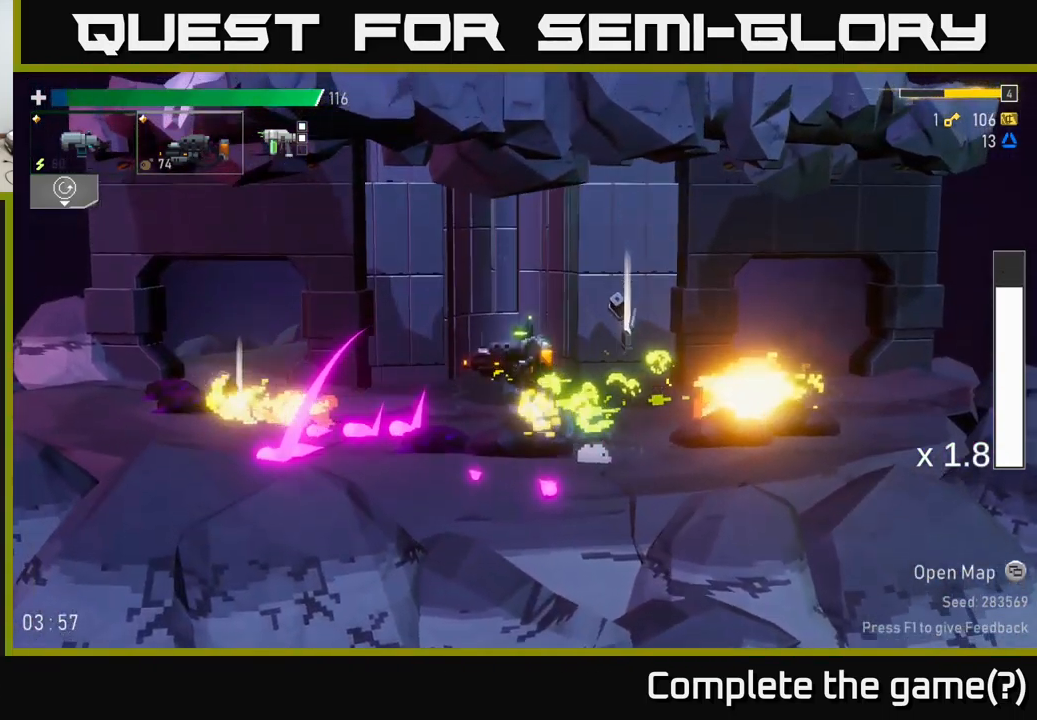
{"buttons": [], "left_stick": "left", "right_stick": "center", "events": [[34, "A", "up"], [450, "left_stick", "center"], [500, "left_stick", "left"]]}
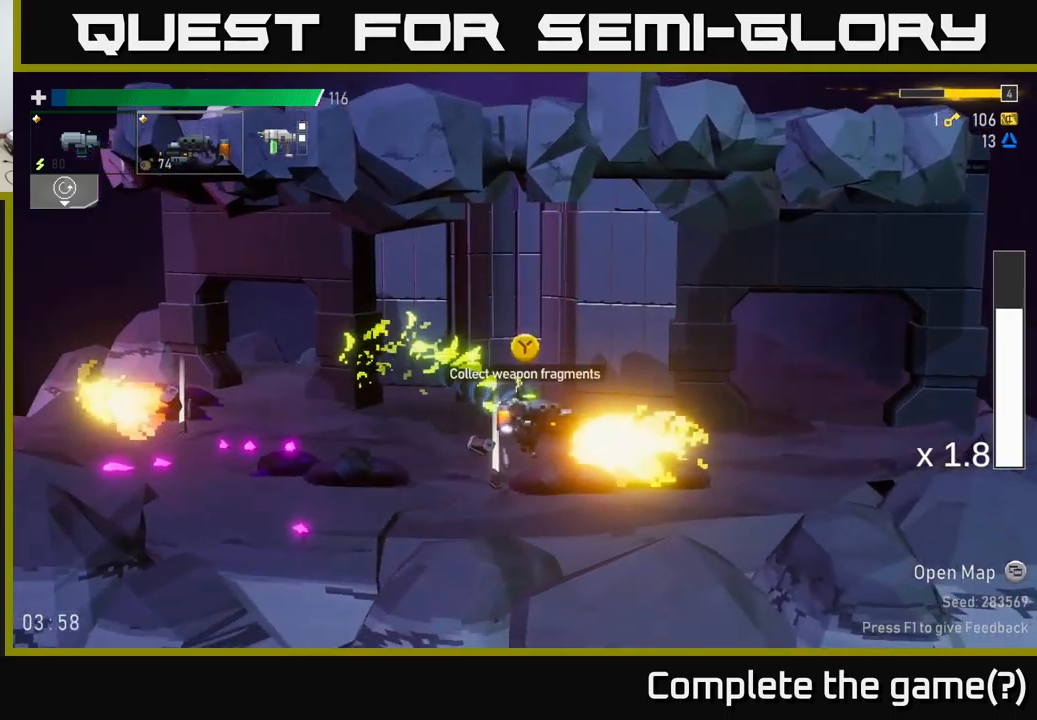
{"buttons": ["X"], "left_stick": "left", "right_stick": "center", "events": [[50, "Y", "down"], [166, "Y", "up"], [266, "A", "down"], [333, "X", "down"], [416, "A", "up"]]}
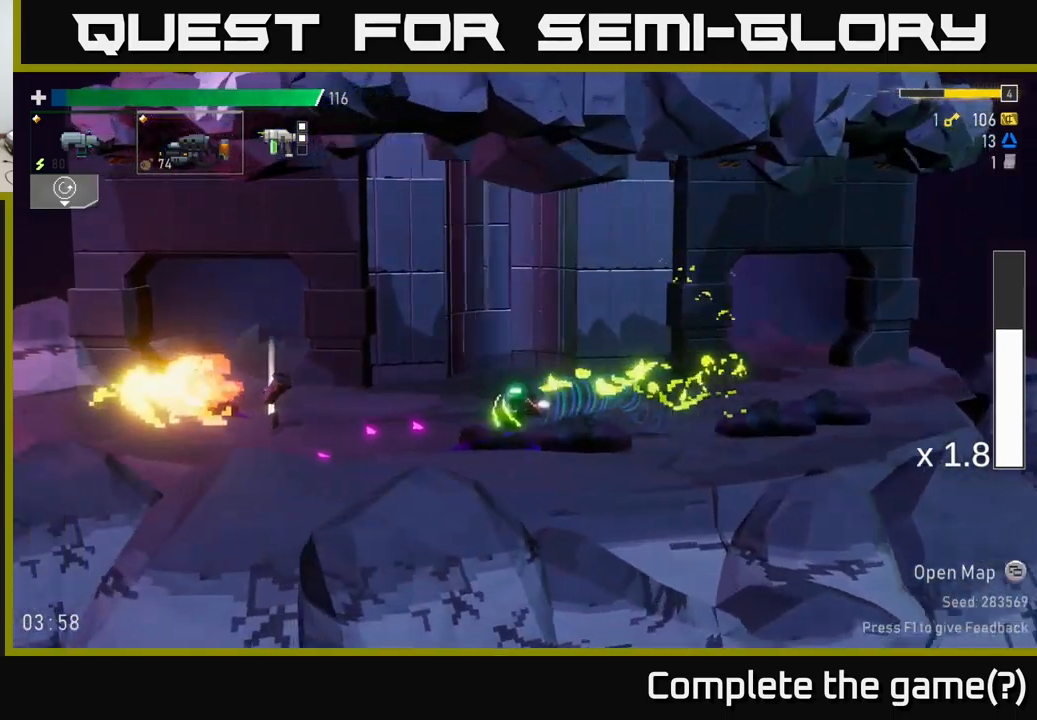
{"buttons": ["Y"], "left_stick": "left", "right_stick": "center", "events": [[33, "X", "up"], [433, "Y", "down"]]}